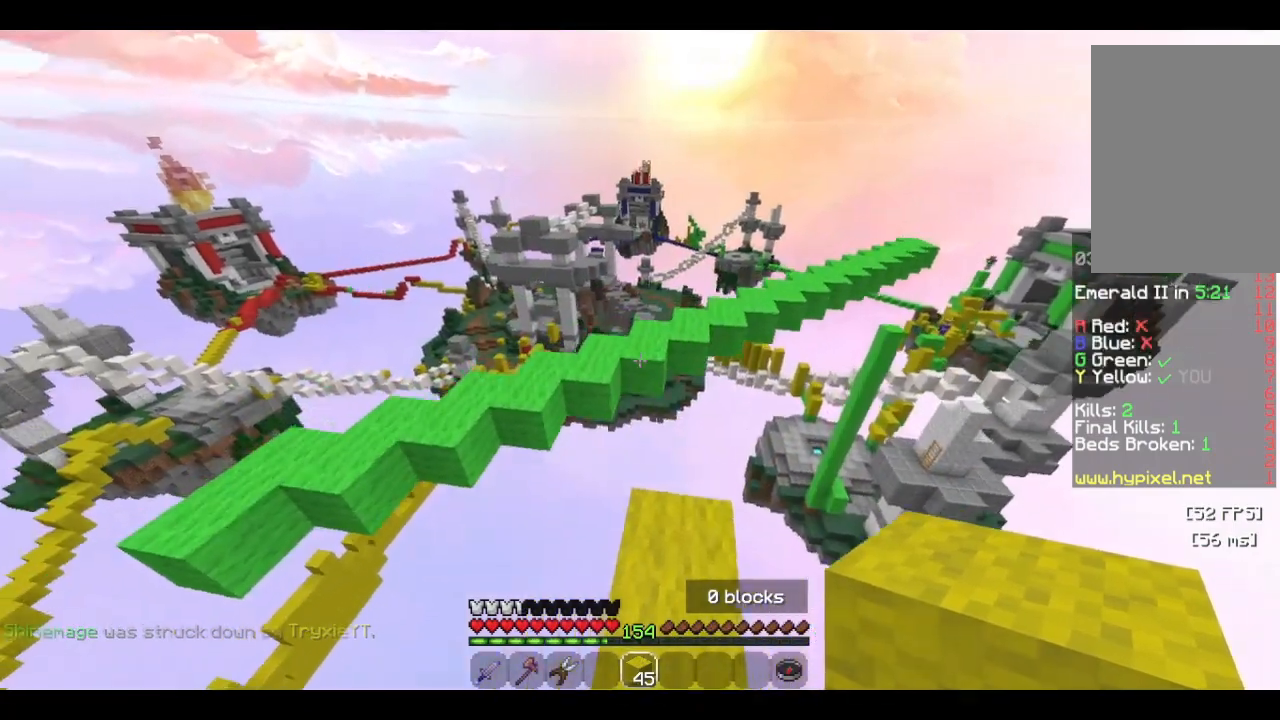
Gameplay with keyboard and mouse; each line is a JSON object with the keys and mouse buttons held at the frame after it. "events" lists presses ("down") and releases ("up") of "a", "d", "s", "w", "mouse_left" and "mouse_right" between this image and that frame as [ms after this image, input, new state], when the widget could be followed in between. "mouse_left", "mouse_right" = the "left", "right" buttons of the "mouse" list. No other keys are recorded. Fast repeated clicks can show as one long hold. Mouse movement is not recorded.
{"keys": ["a", "w"], "mouse": [], "events": [[233, "a", "down"]]}
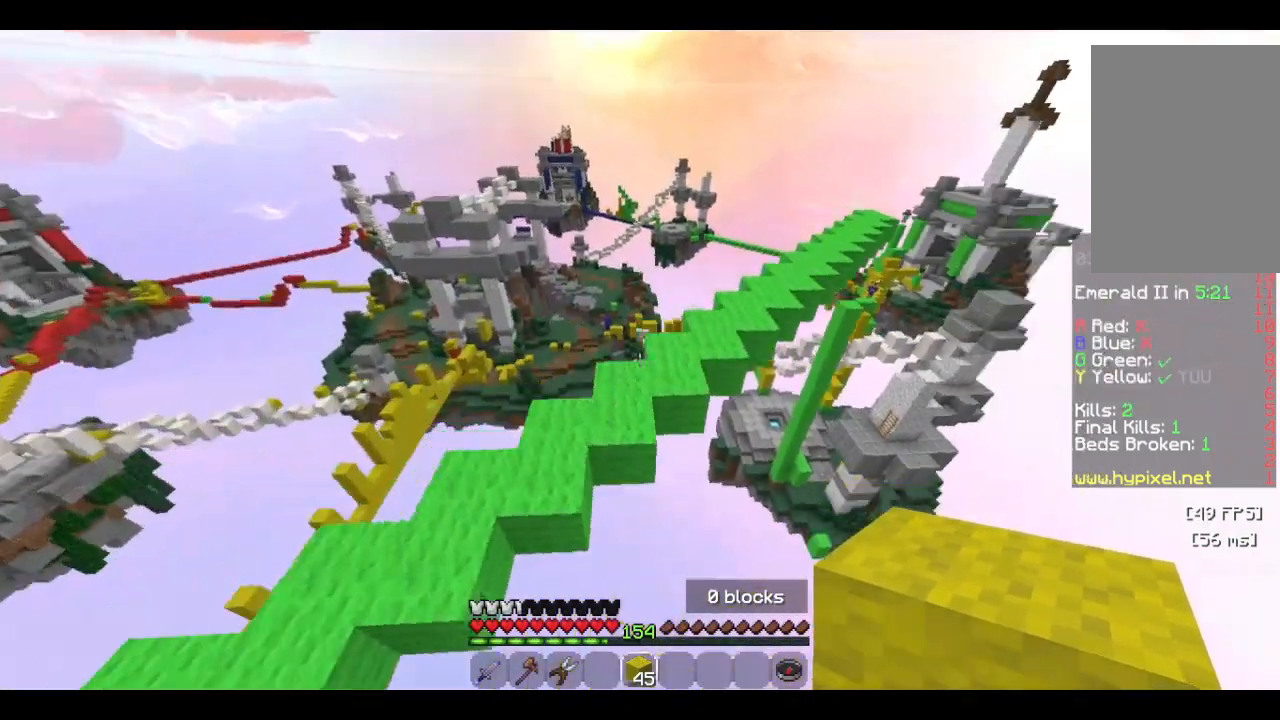
{"keys": ["w"], "mouse": [], "events": [[66, "a", "up"]]}
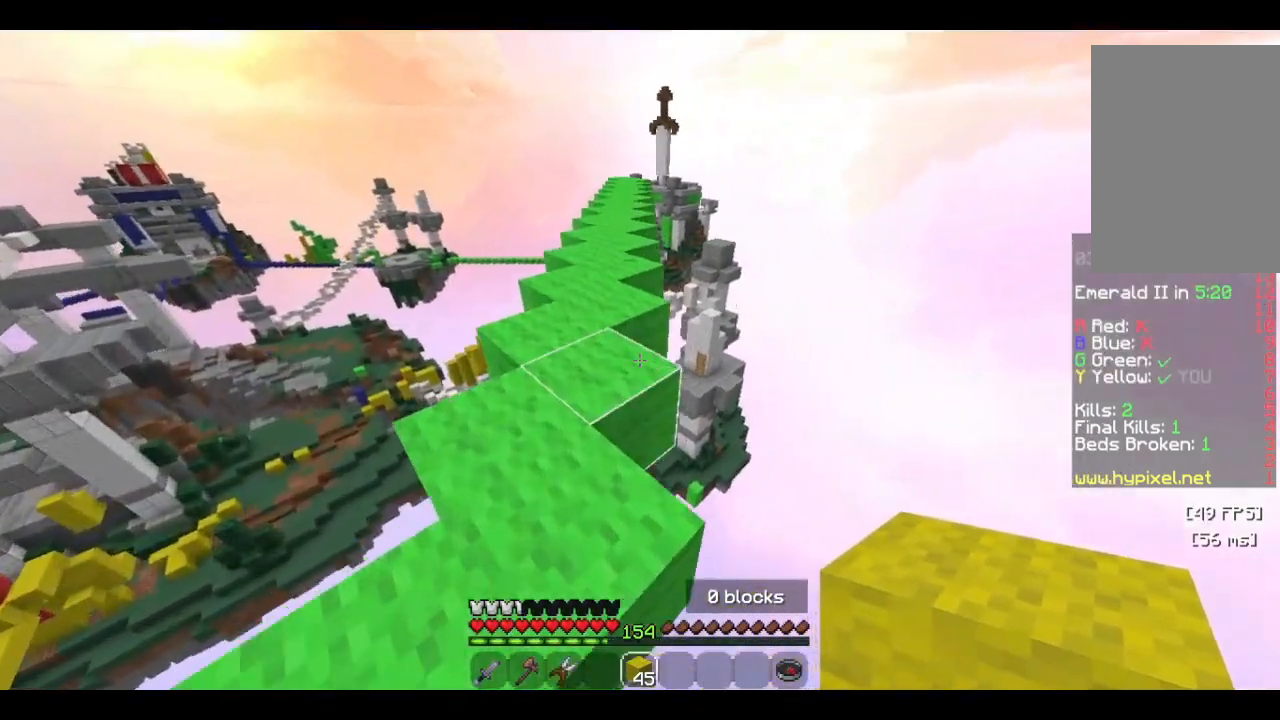
{"keys": ["w"], "mouse": [], "events": []}
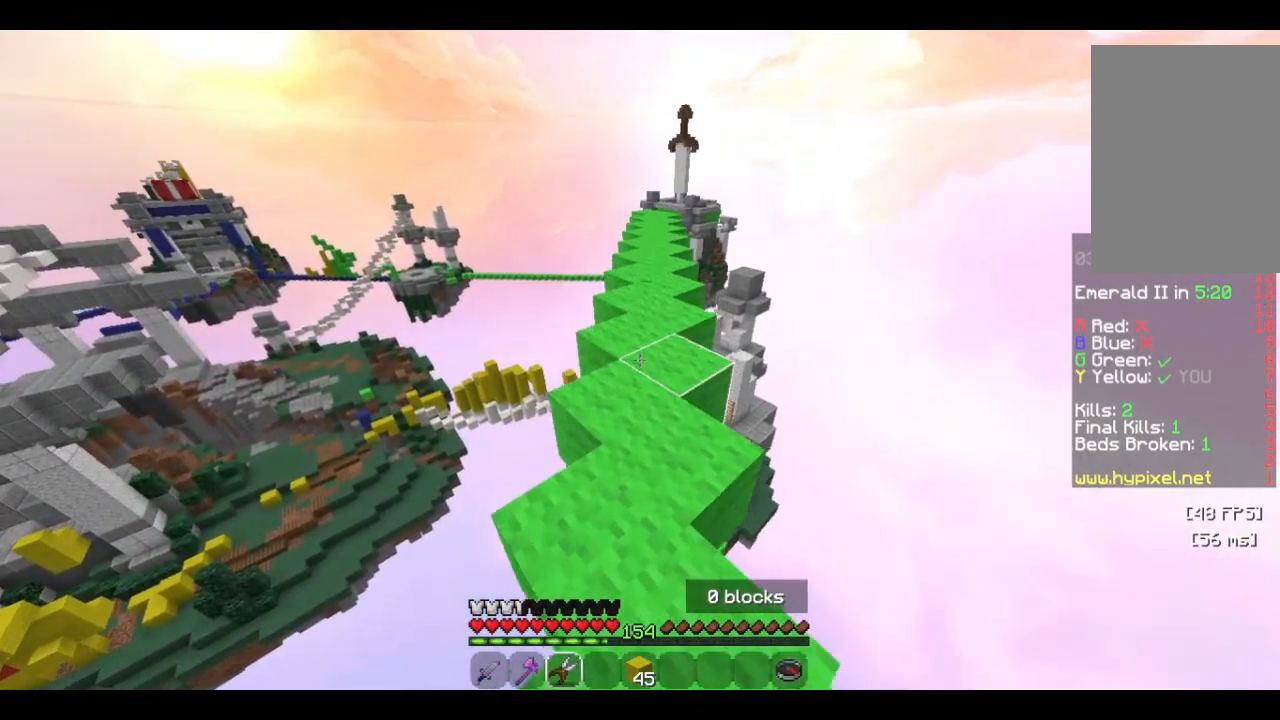
{"keys": ["w"], "mouse": [], "events": []}
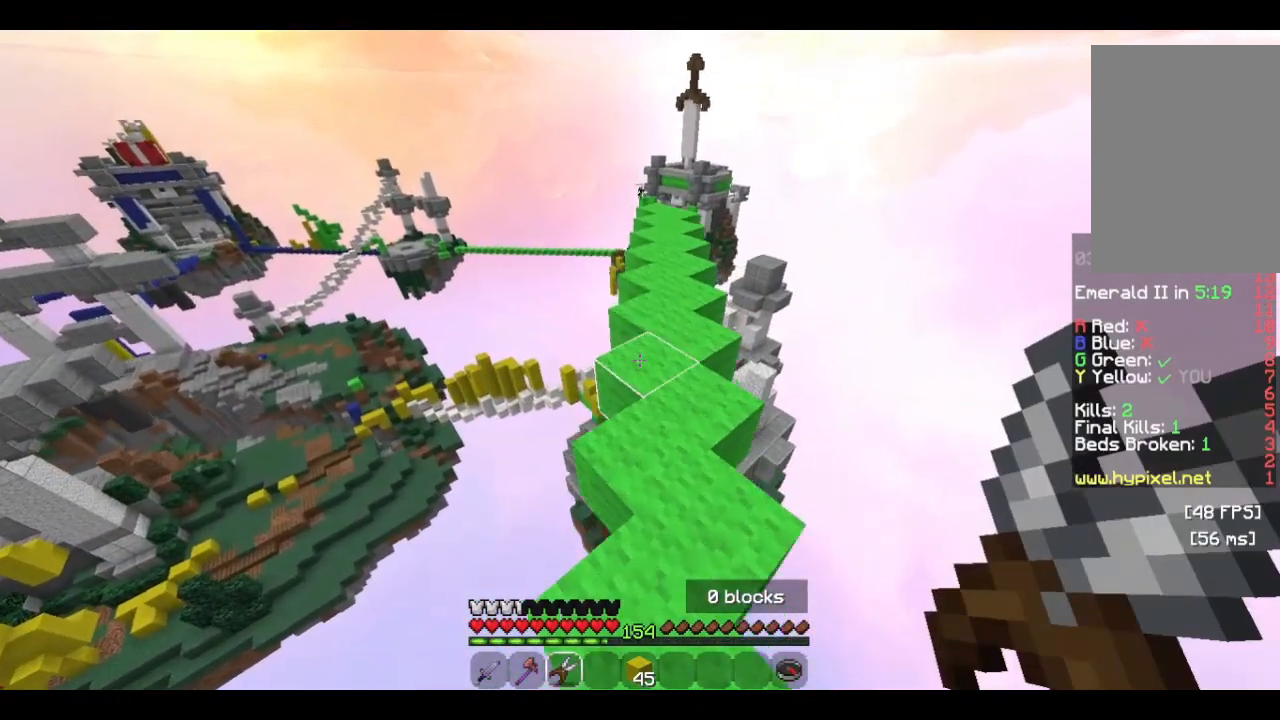
{"keys": ["w"], "mouse": [], "events": []}
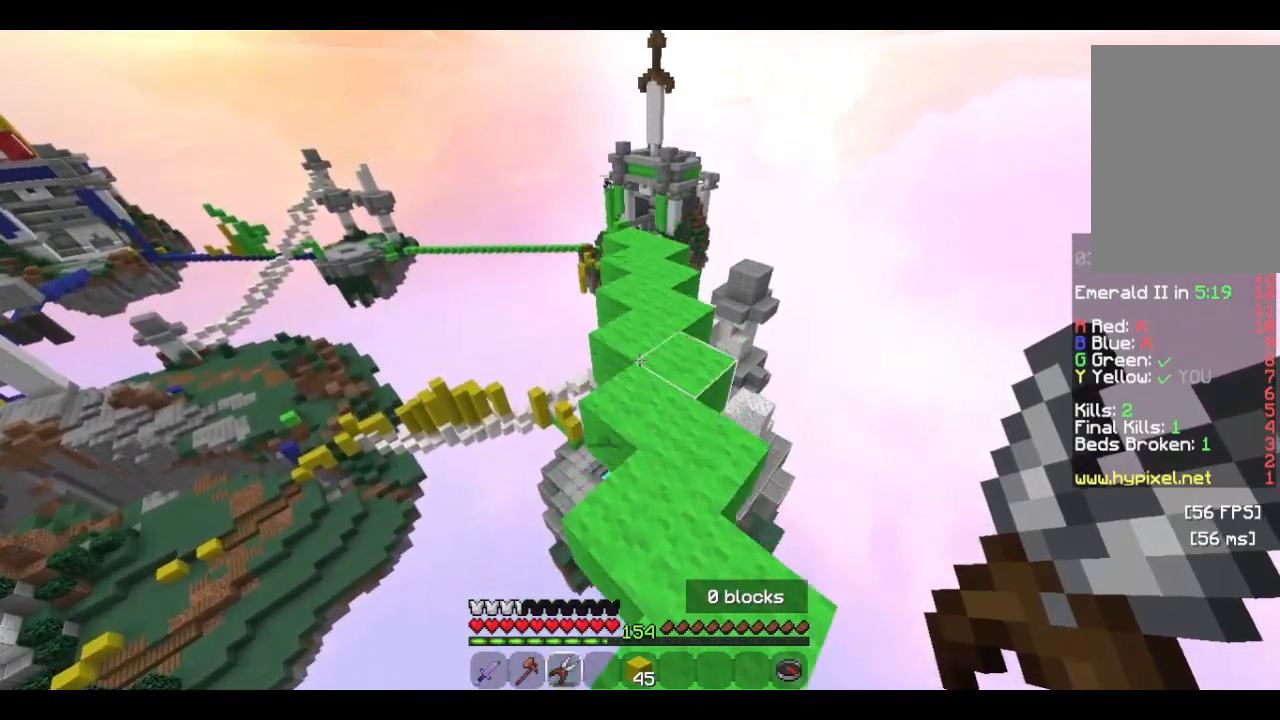
{"keys": ["a", "w"], "mouse": [], "events": [[300, "a", "down"]]}
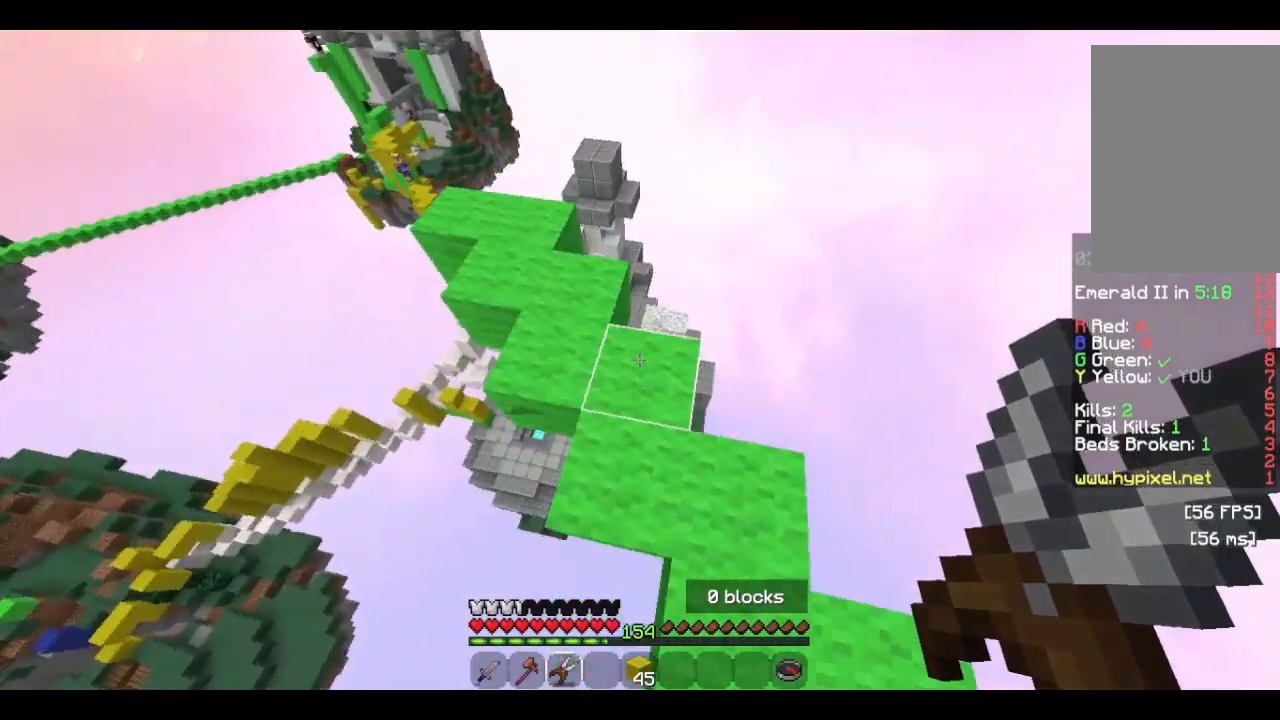
{"keys": ["d", "w"], "mouse": [], "events": [[133, "a", "up"], [166, "d", "down"]]}
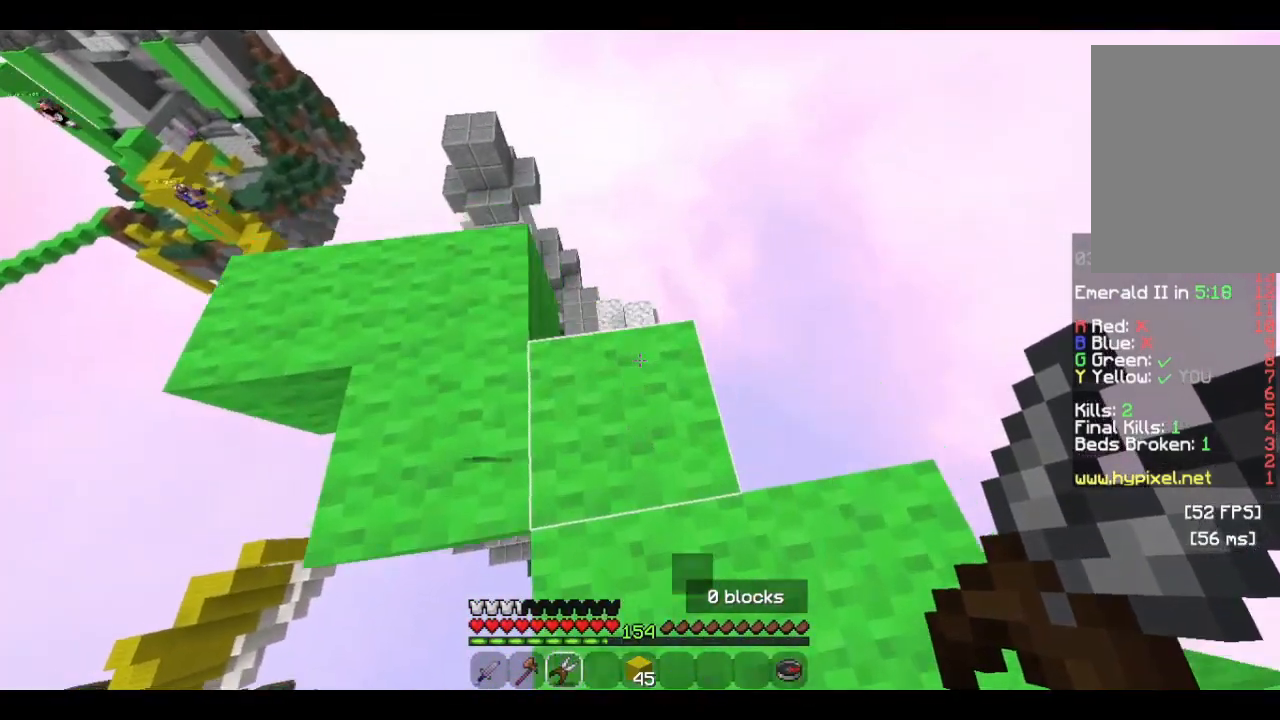
{"keys": [], "mouse": [], "events": [[66, "a", "down"], [66, "d", "up"], [233, "a", "up"], [333, "w", "up"]]}
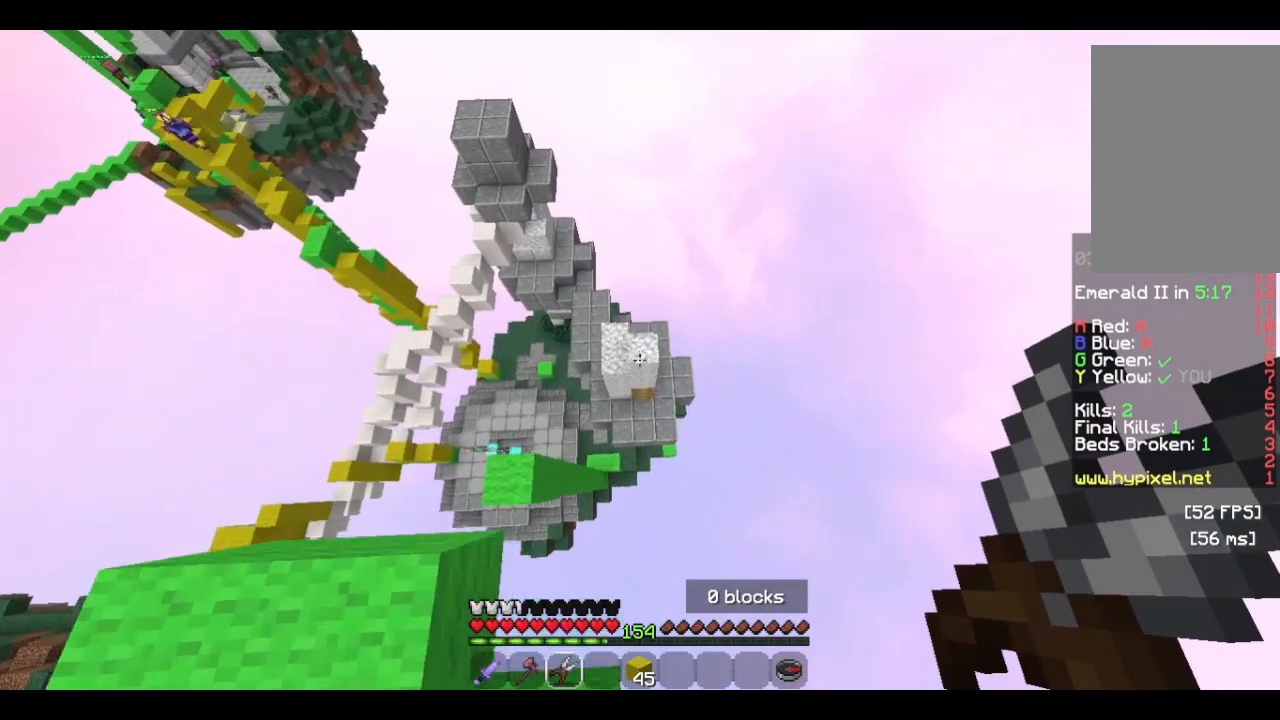
{"keys": ["w"], "mouse": [], "events": [[100, "w", "down"]]}
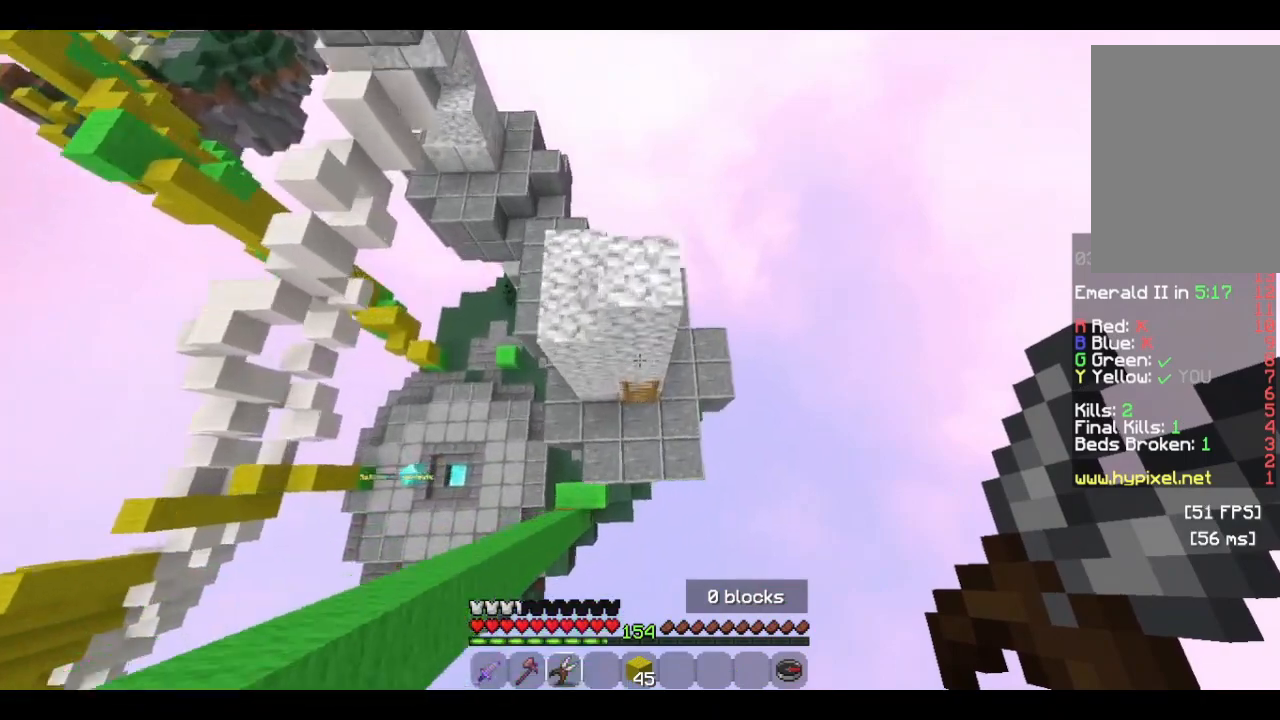
{"keys": ["w"], "mouse": [], "events": []}
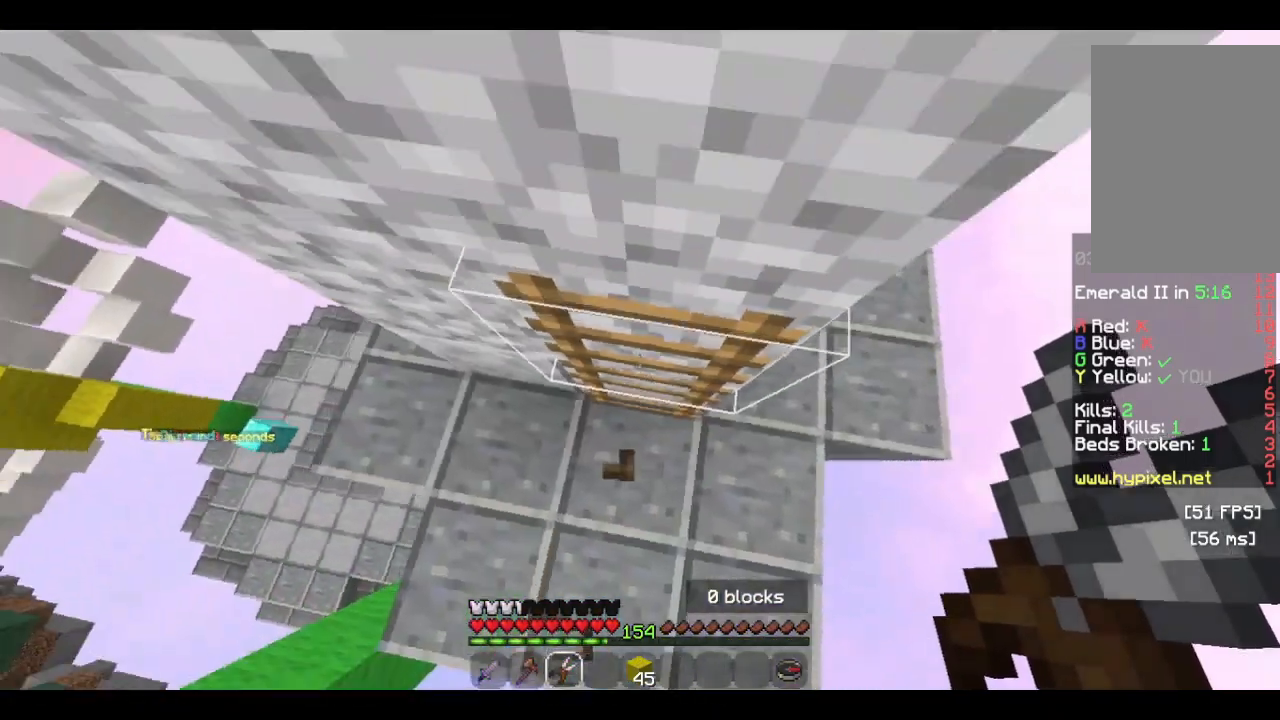
{"keys": ["d", "s"], "mouse": [], "events": [[33, "a", "down"], [100, "w", "up"], [266, "d", "down"], [333, "a", "up"], [366, "s", "down"]]}
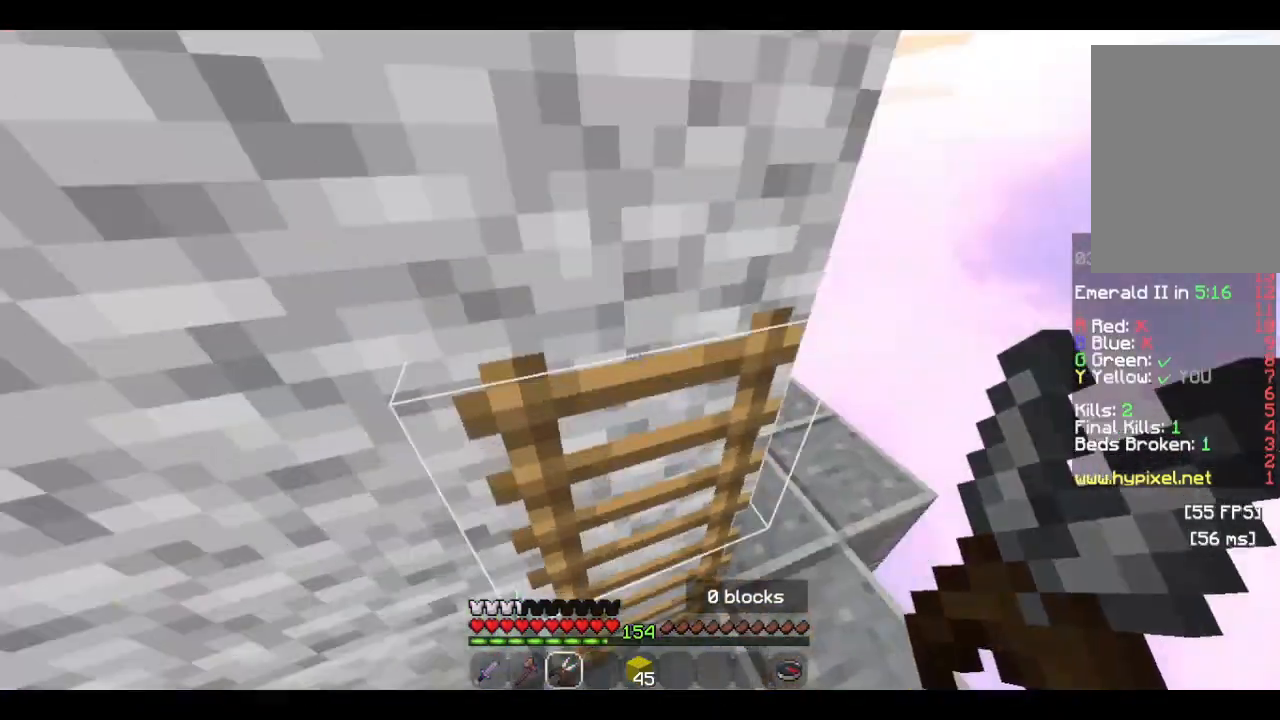
{"keys": ["d", "w"], "mouse": [], "events": [[33, "s", "up"], [166, "w", "down"]]}
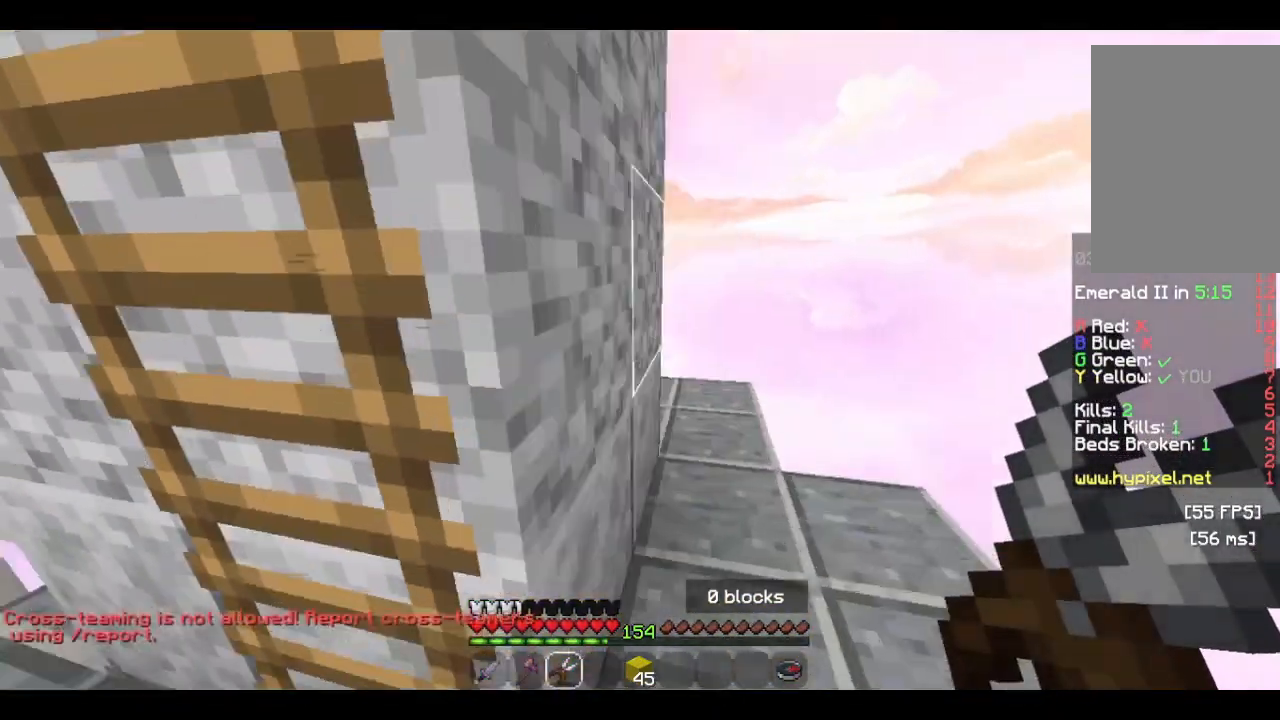
{"keys": ["d", "w"], "mouse": [], "events": [[266, "d", "up"], [500, "d", "down"]]}
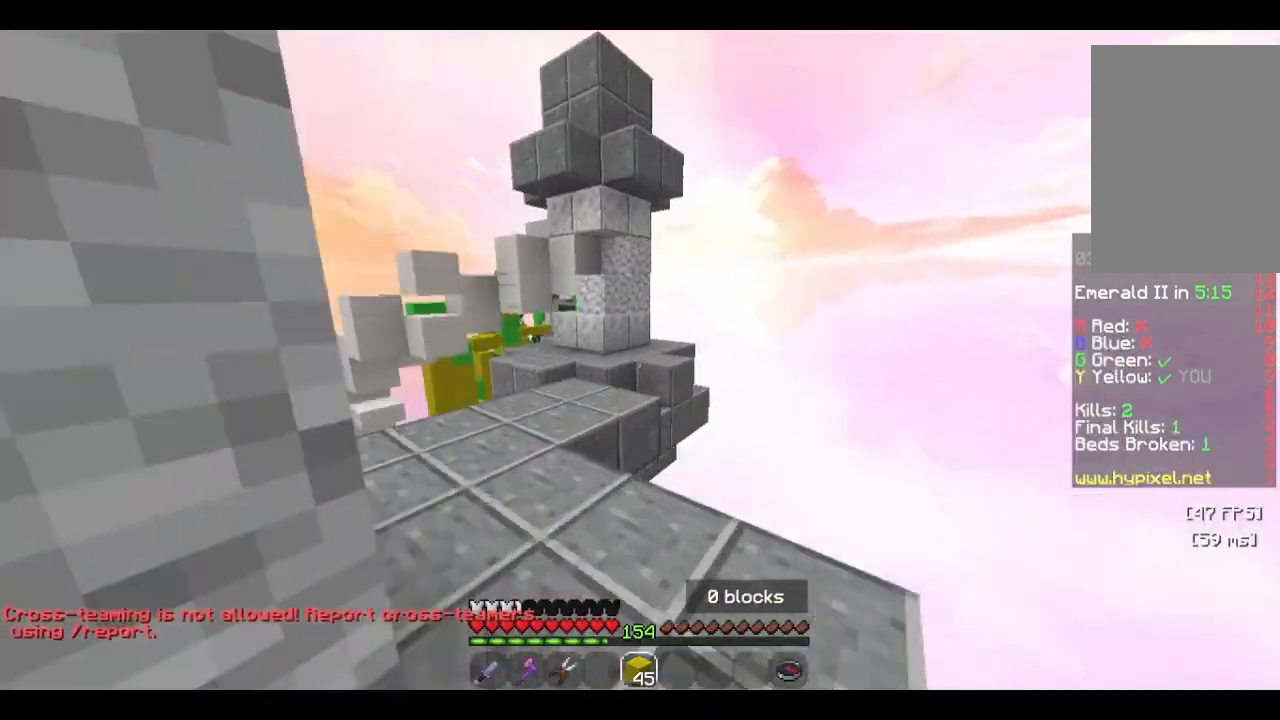
{"keys": ["w"], "mouse": [], "events": [[66, "d", "up"], [266, "a", "down"], [400, "a", "up"]]}
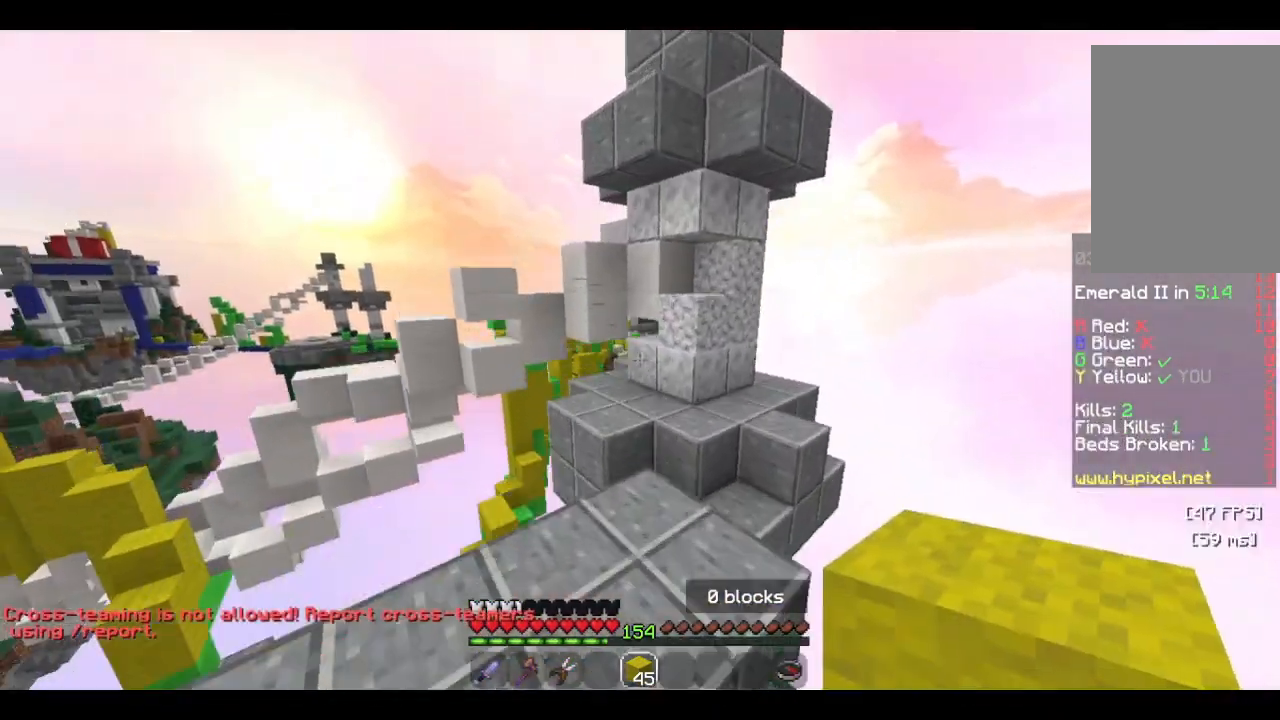
{"keys": ["d", "w"], "mouse": [], "events": [[33, "a", "down"], [133, "a", "up"], [200, "d", "down"]]}
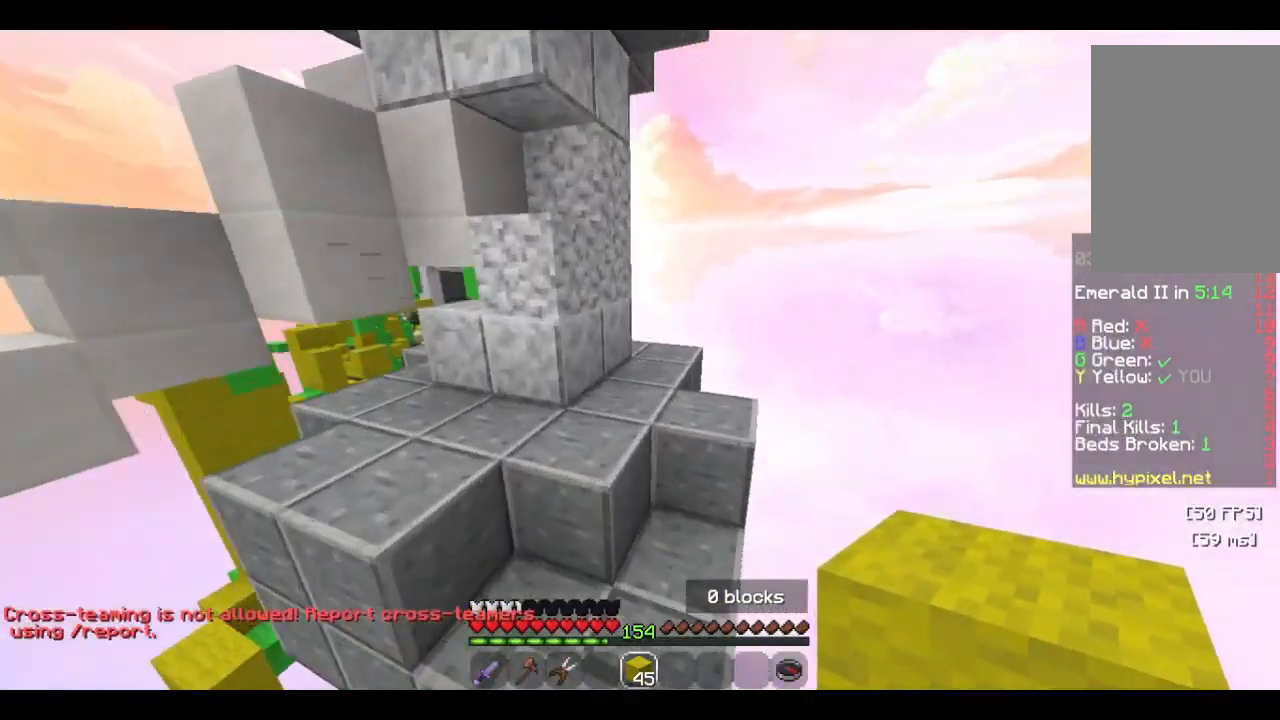
{"keys": ["d", "w"], "mouse": ["left"], "events": [[33, "d", "up"], [400, "mouse_left", "down"], [500, "d", "down"]]}
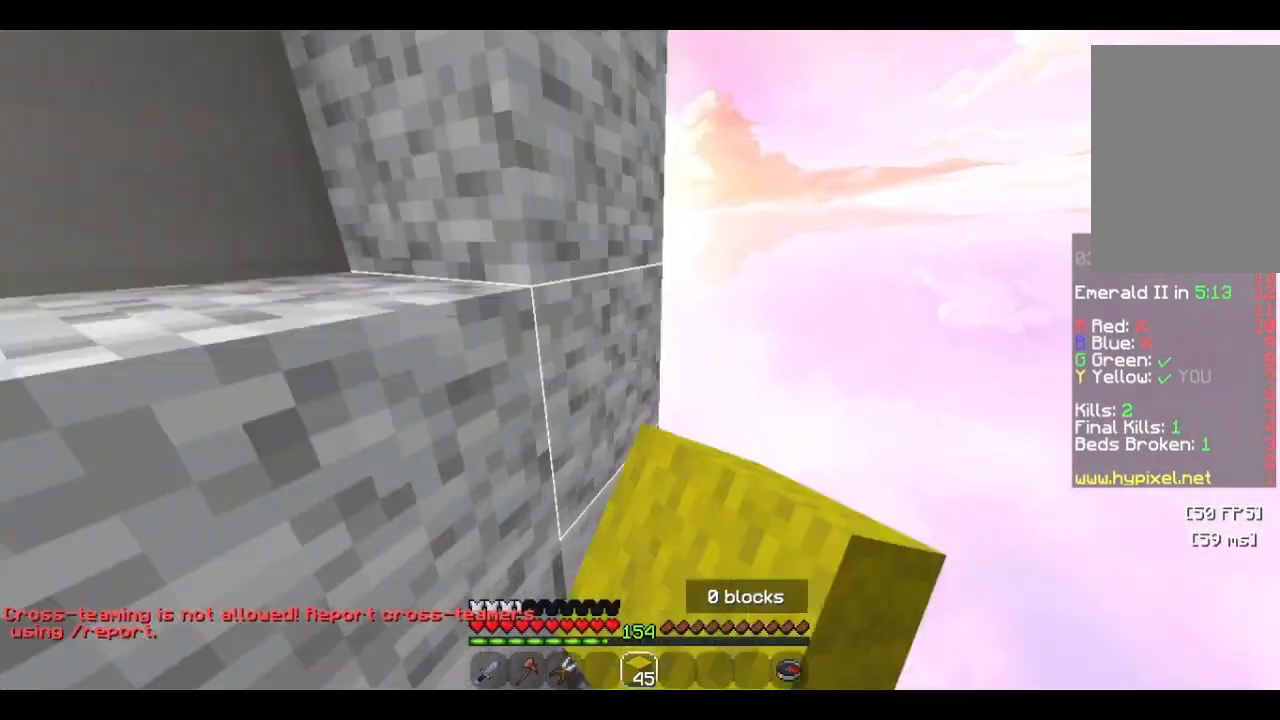
{"keys": ["w"], "mouse": [], "events": [[400, "mouse_left", "up"], [500, "d", "up"]]}
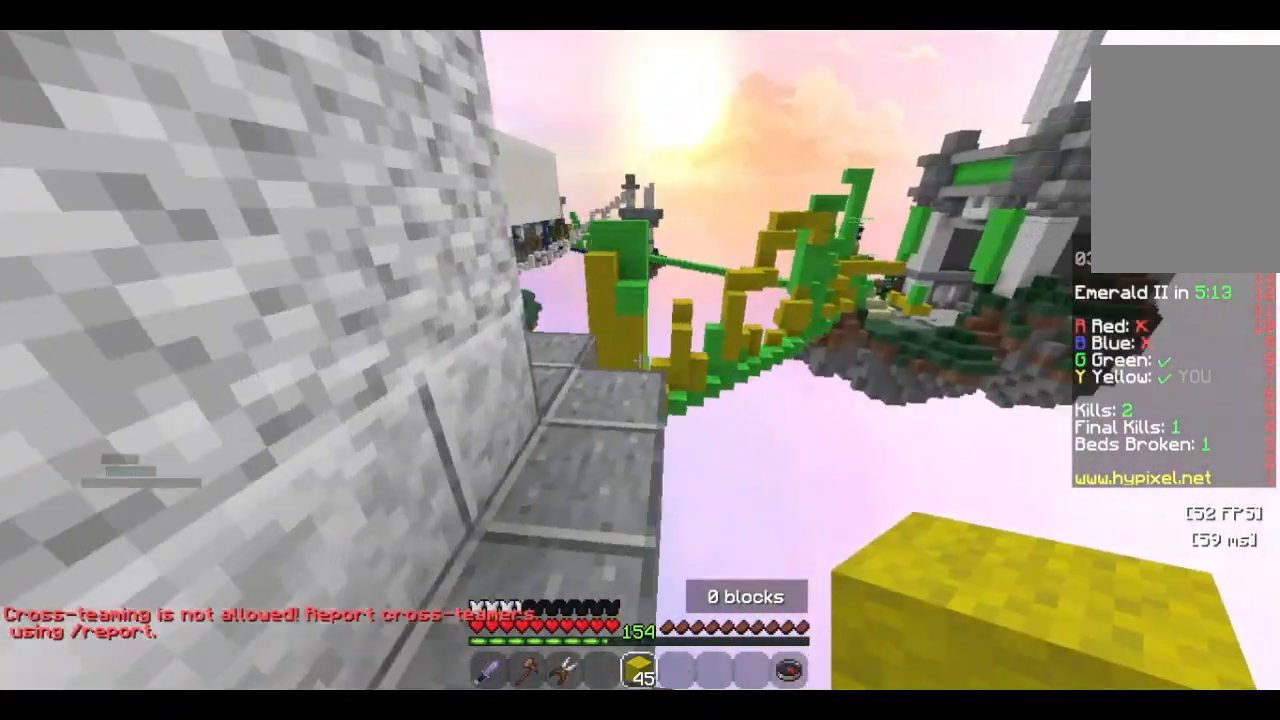
{"keys": ["w"], "mouse": [], "events": [[233, "a", "down"], [400, "a", "up"]]}
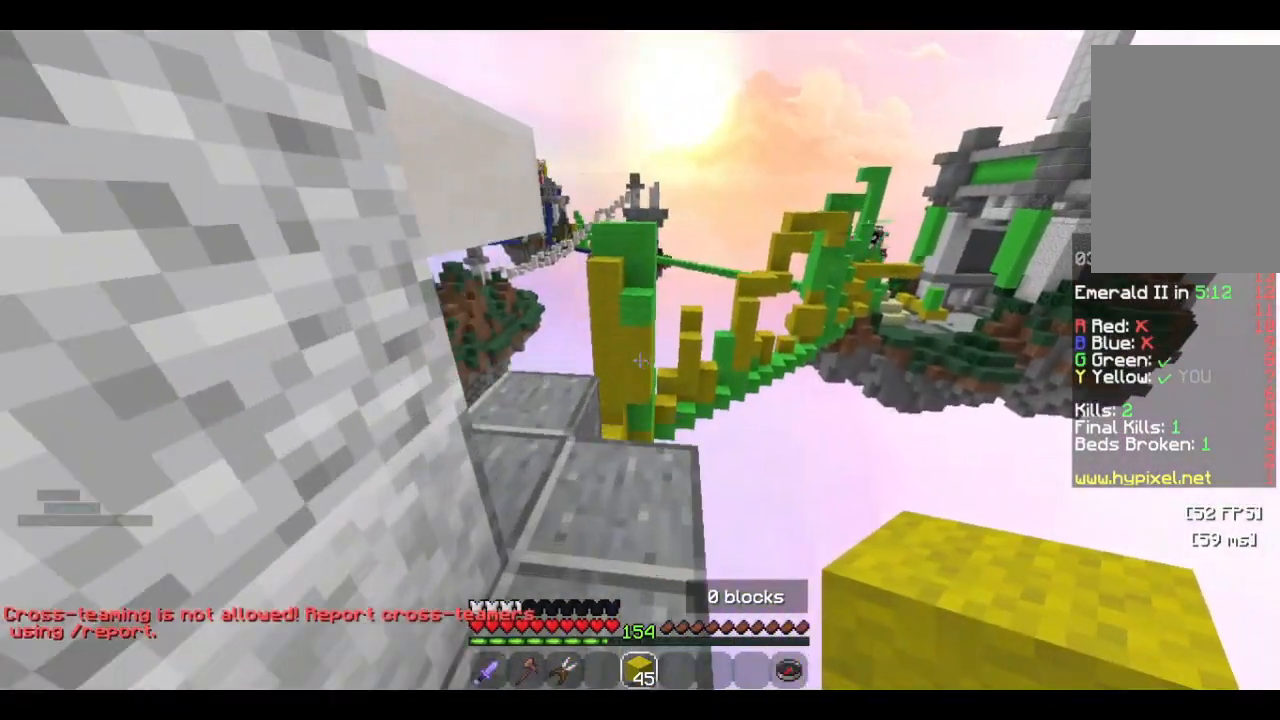
{"keys": ["w"], "mouse": [], "events": [[166, "a", "down"], [500, "a", "up"]]}
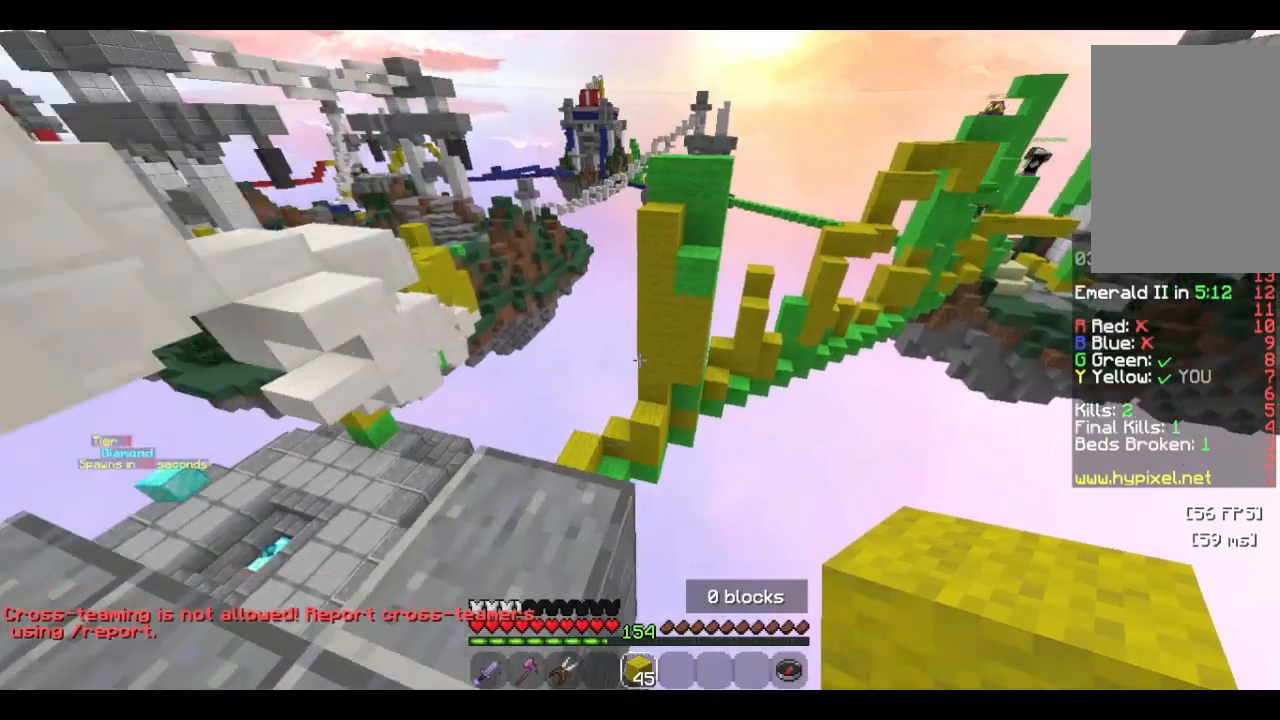
{"keys": ["d", "w"], "mouse": [], "events": [[266, "a", "down"], [400, "a", "up"], [433, "d", "down"]]}
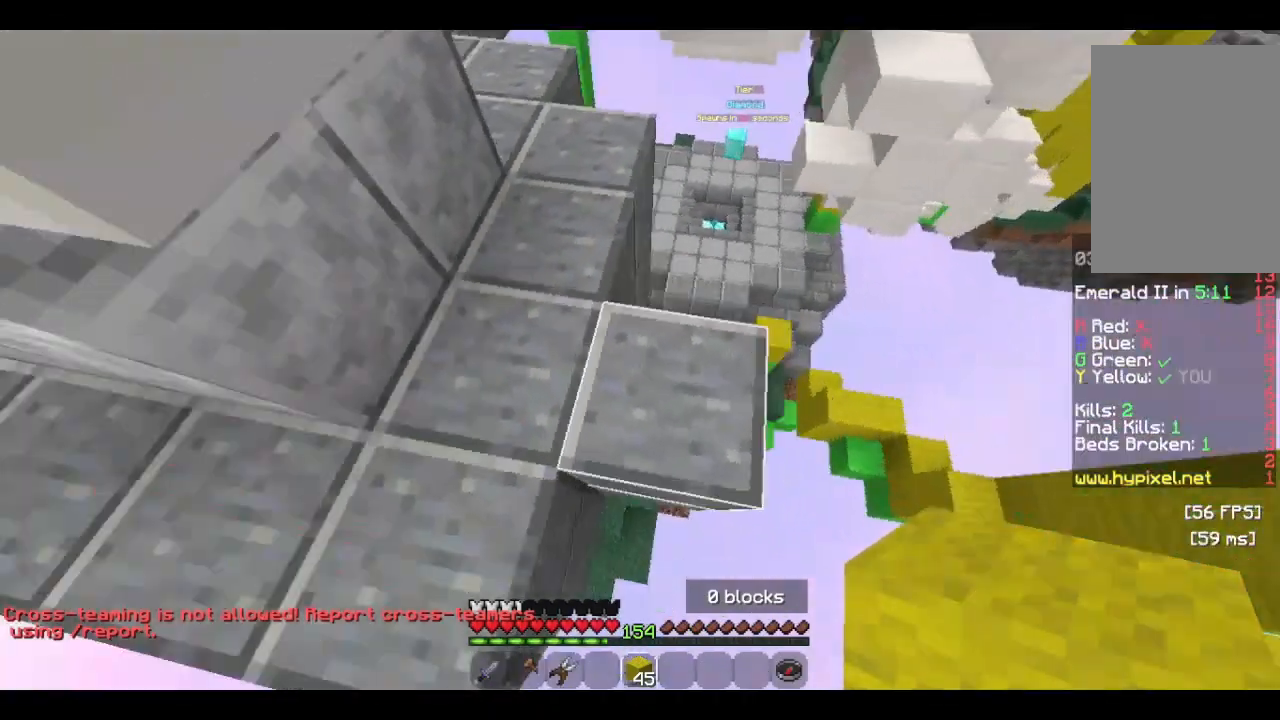
{"keys": ["a"], "mouse": [], "events": [[100, "w", "up"], [266, "d", "up"], [366, "a", "down"]]}
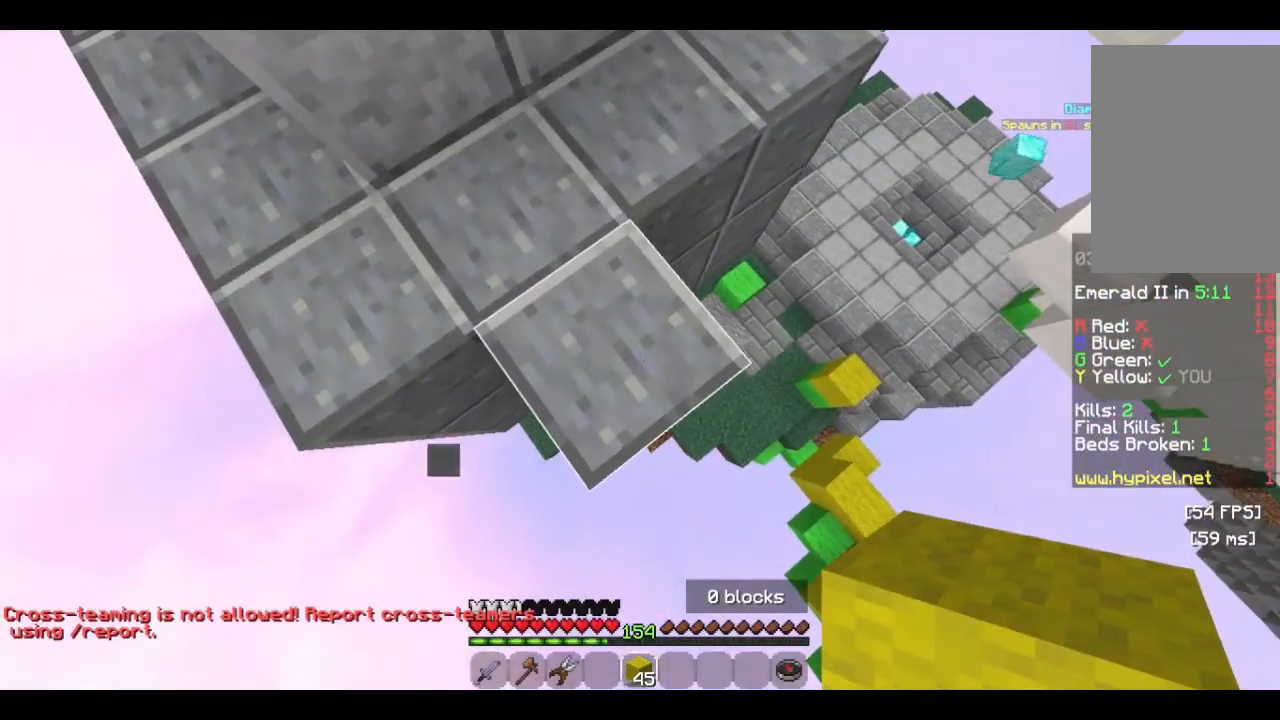
{"keys": ["d", "s"], "mouse": ["right"], "events": [[33, "a", "up"], [100, "d", "down"], [166, "s", "down"], [333, "mouse_right", "down"]]}
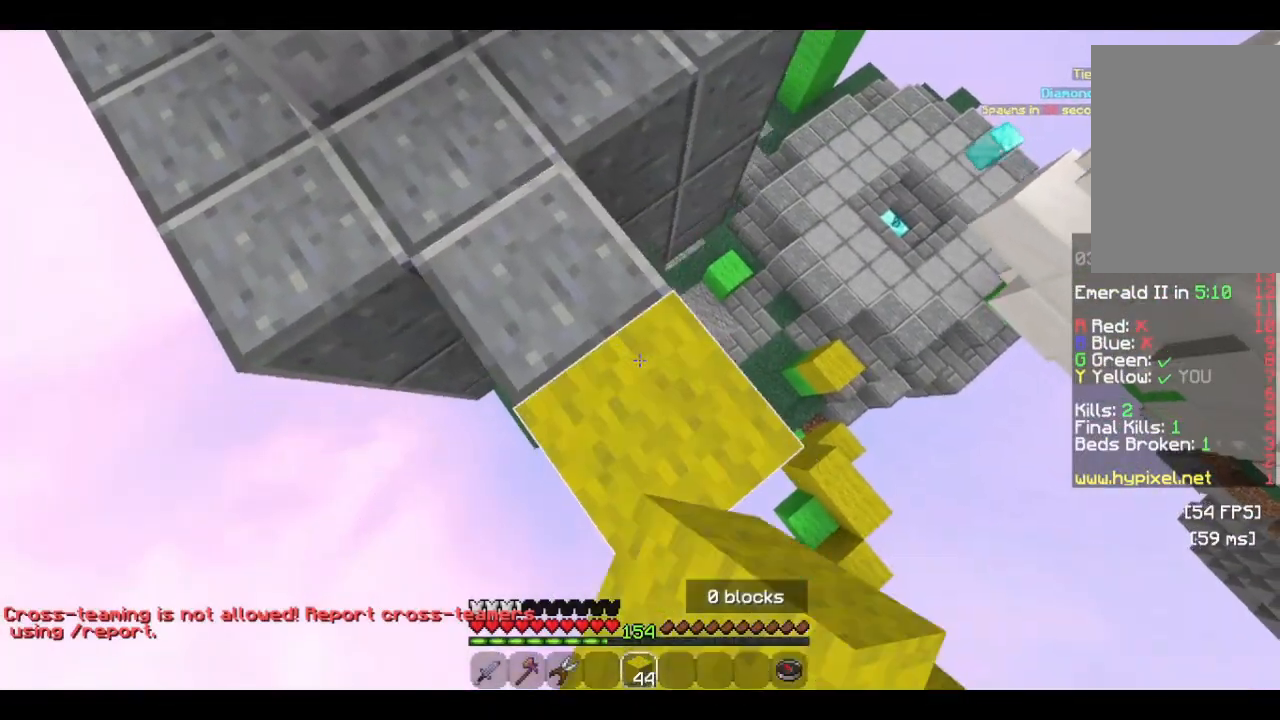
{"keys": ["a", "d", "s"], "mouse": [], "events": [[133, "d", "up"], [133, "mouse_right", "up"], [166, "a", "down"], [266, "d", "down"]]}
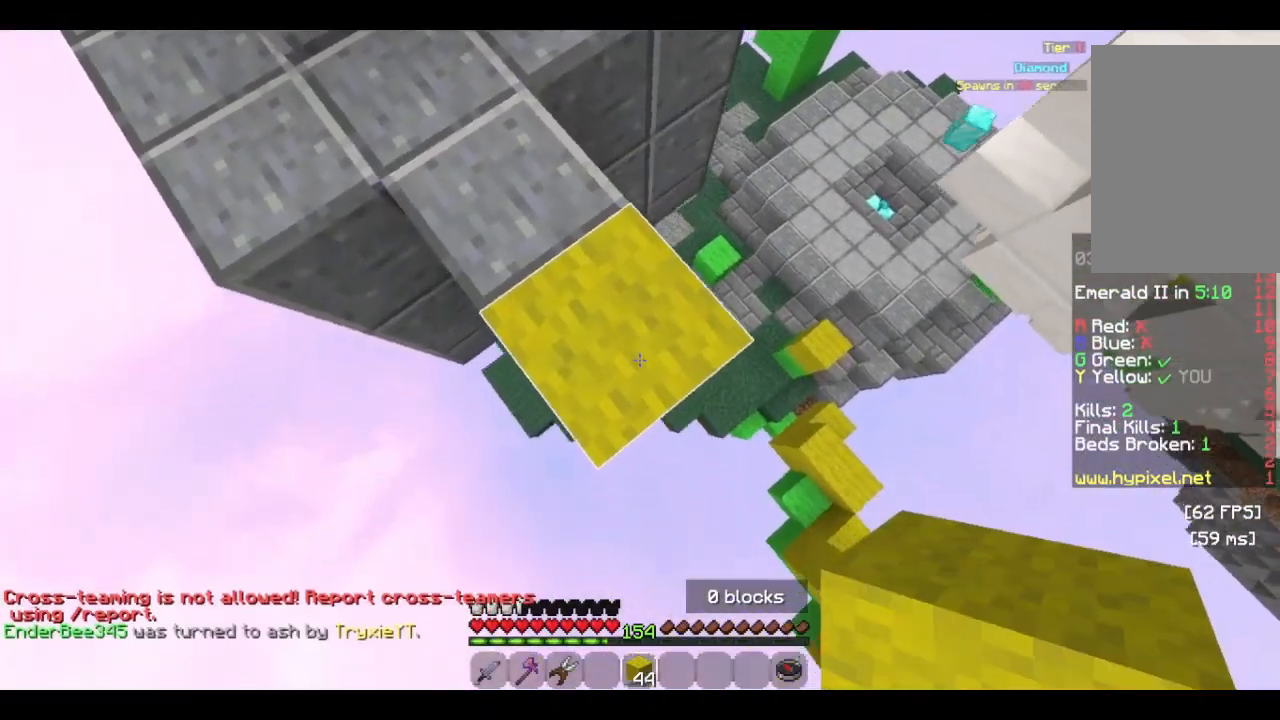
{"keys": ["s"], "mouse": ["right"], "events": [[133, "a", "up"], [366, "d", "up"], [366, "s", "up"], [400, "mouse_right", "down"], [500, "s", "down"]]}
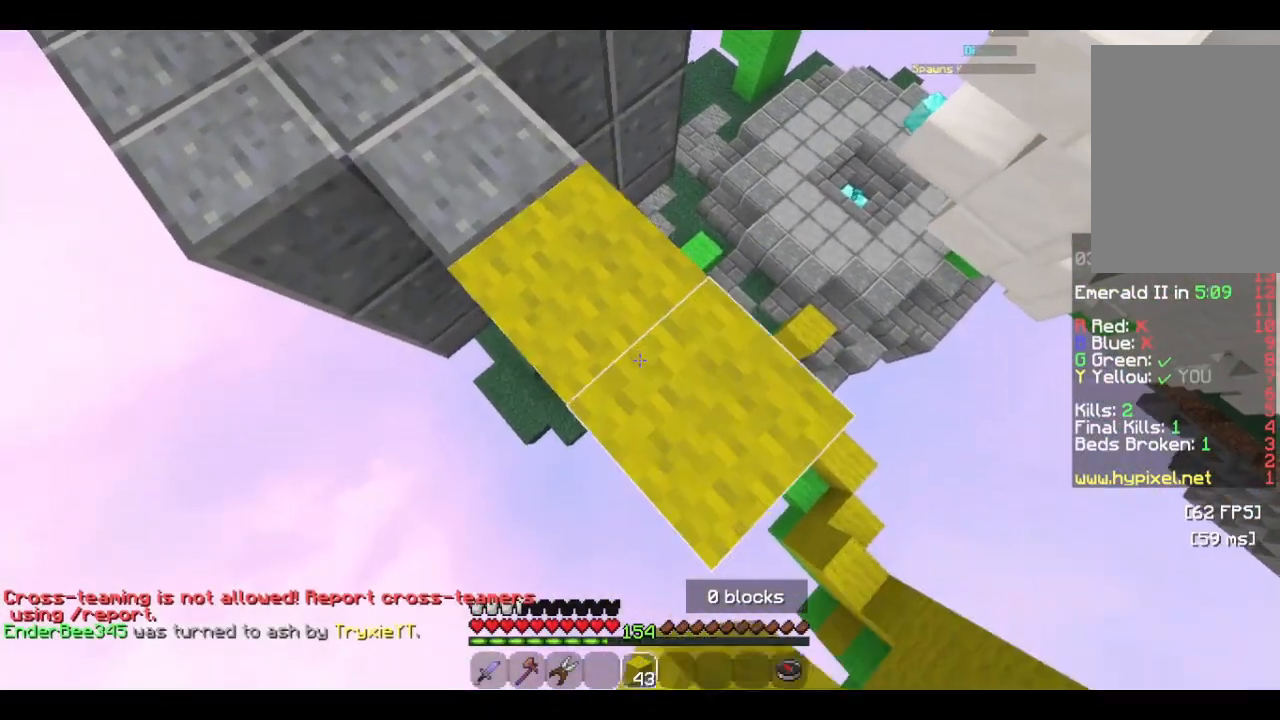
{"keys": ["d", "s"], "mouse": ["right"], "events": [[33, "d", "down"], [33, "mouse_right", "up"], [500, "mouse_right", "down"]]}
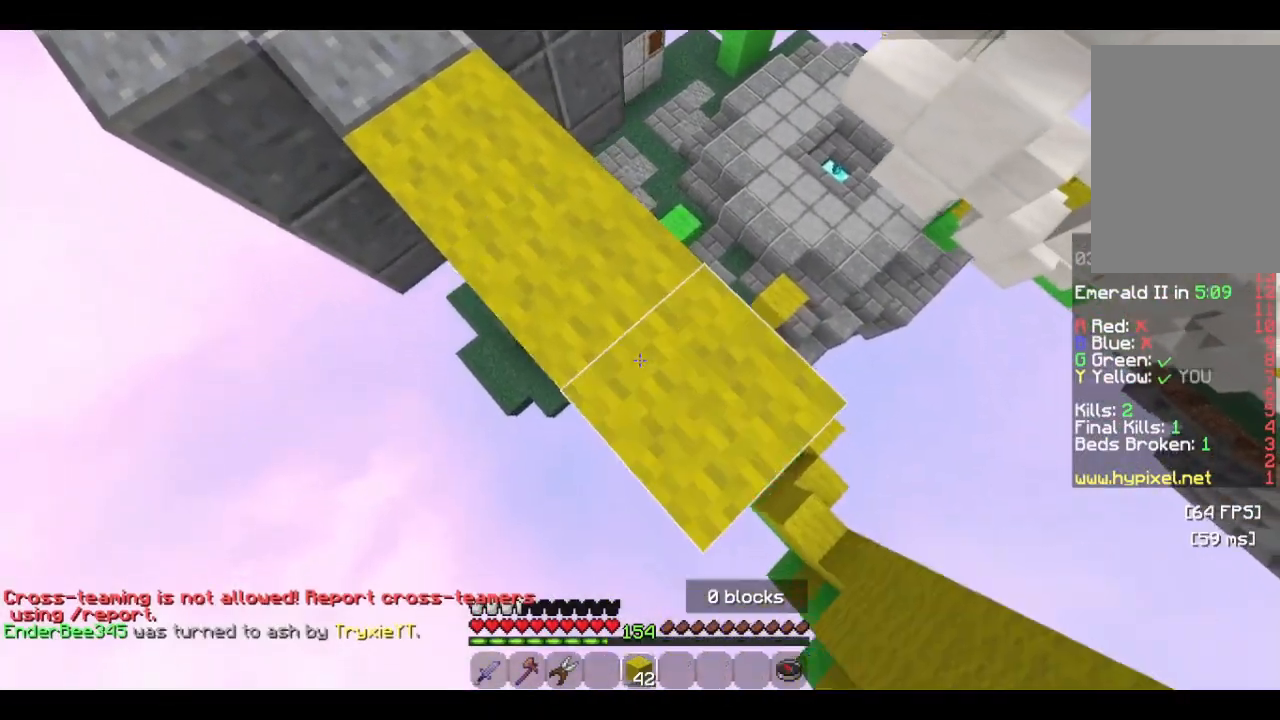
{"keys": ["a"], "mouse": ["right"]}
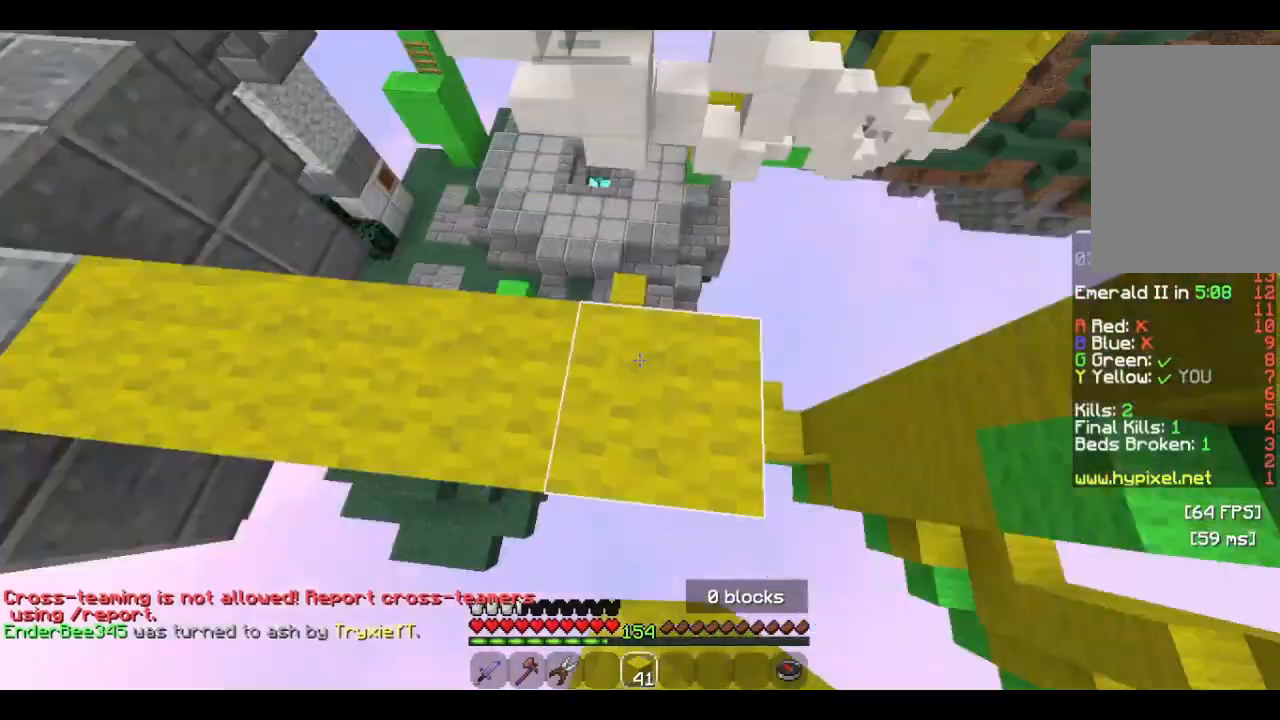
{"keys": ["w"], "mouse": [], "events": [[33, "mouse_right", "up"], [400, "a", "up"], [466, "w", "down"]]}
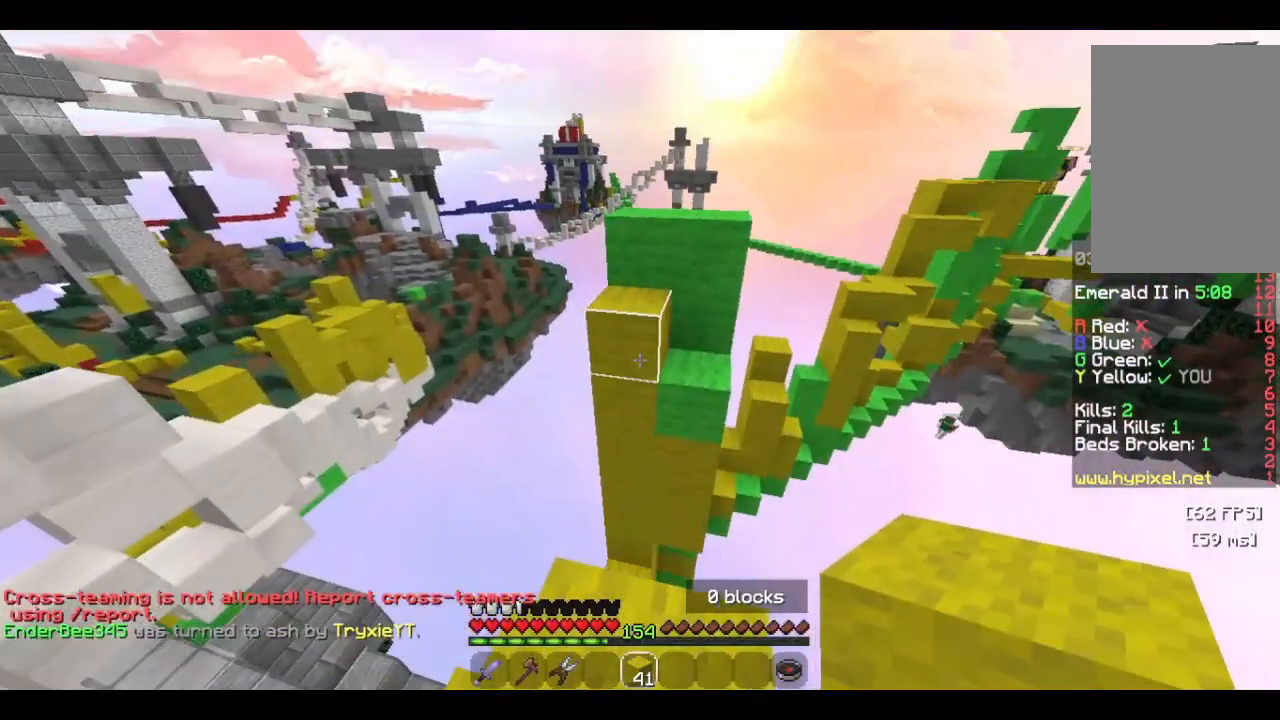
{"keys": ["w"], "mouse": [], "events": []}
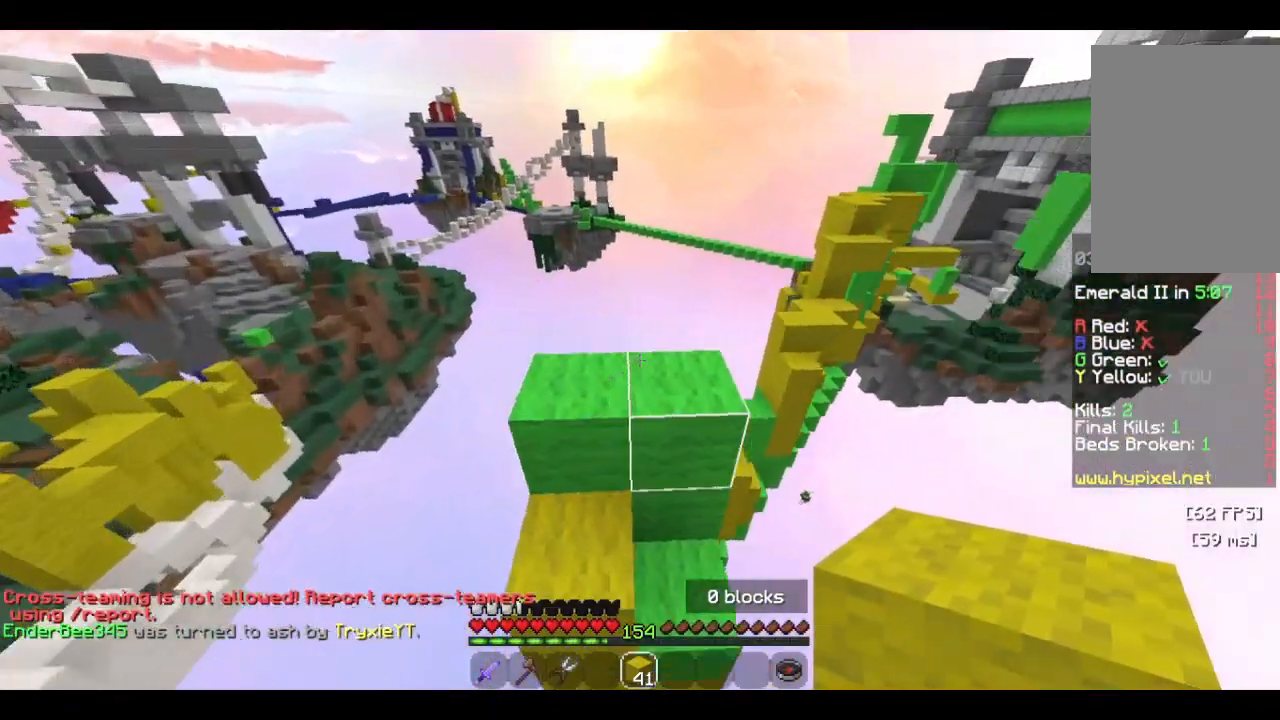
{"keys": ["w"], "mouse": [], "events": []}
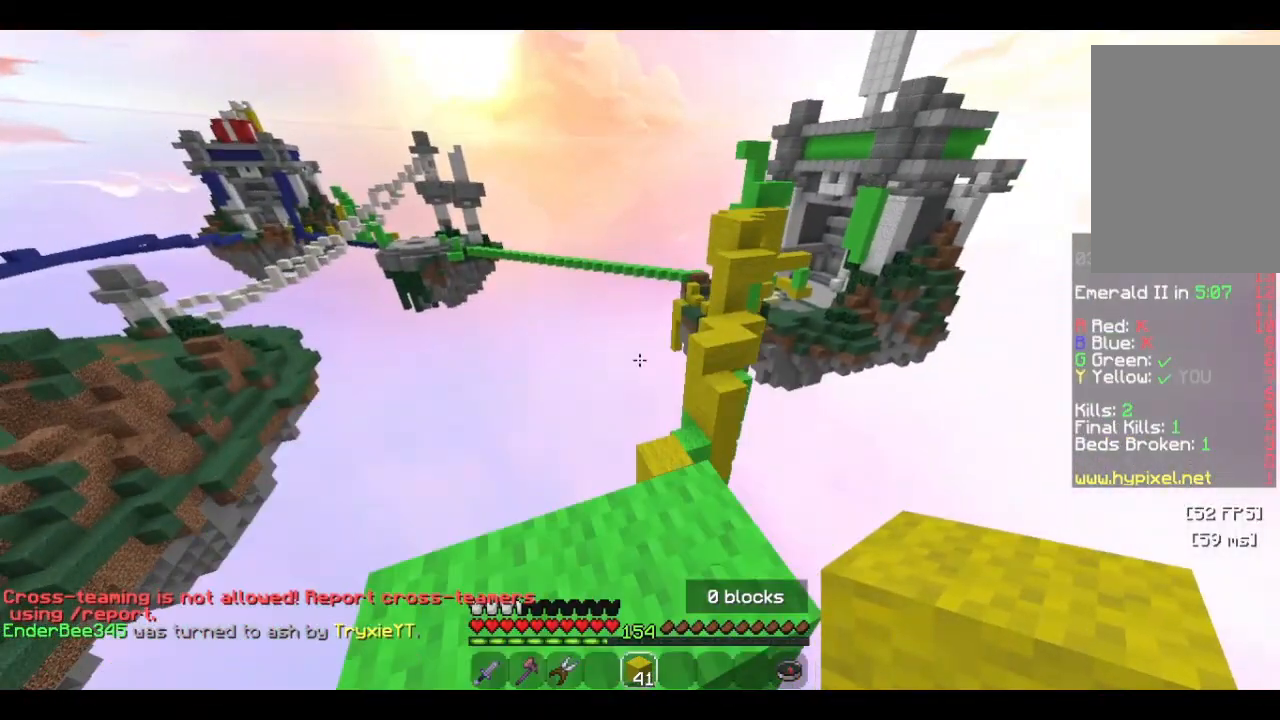
{"keys": ["w"], "mouse": [], "events": [[100, "a", "down"], [133, "a", "up"], [333, "w", "up"], [466, "w", "down"]]}